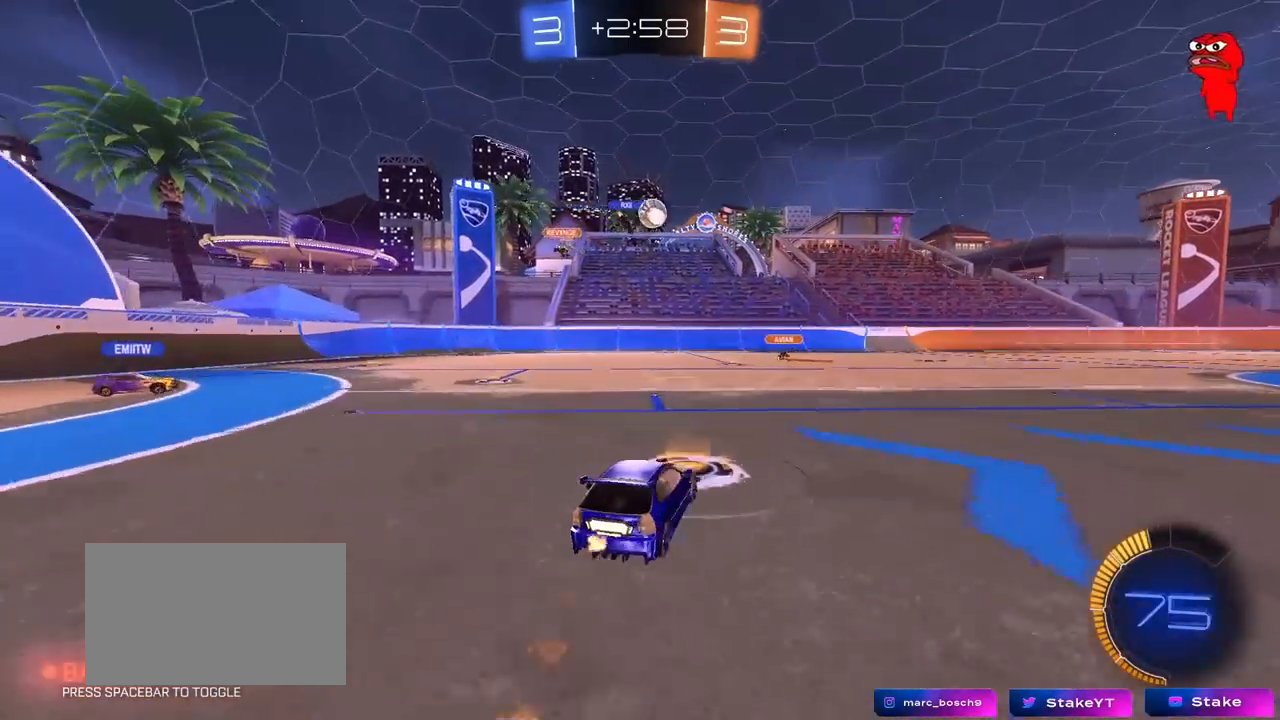
Gameplay with keyboard and mouse; each line is a JSON object with the keys and mouse buttons held at the frame after it. "events" lists presses ("down") and releases ("up") of "1", "2", "3", "4", "5", "a", "alt", "c", "caps_lock", "ctrl", "d", "e", "f", "g", "q", "r", "s", "shift", "space", "t", "tab", "v", "w", "x", "z", "mouse_left", "mouse_wheel" and "mouse_right" between this image and that frame as [ms after this image, input, new state], when the widget could be followed in between. "mouse_left", "mouse_wheel", "mouse_right" = the "left", "wheel", "right" buttons of the "mouse" list. No other keys are recorded. "wheel" means that the mouse wheel is clicked or scrolled. "mouse_move" is the direction in which the mouse moves at that frame (one of eight, or "still"), when it could be read.
{"keys": [], "mouse": [], "mouse_move": "still", "events": [[33, "mouse_left", "up"], [133, "d", "up"], [367, "d", "down"], [417, "d", "up"], [450, "w", "up"]]}
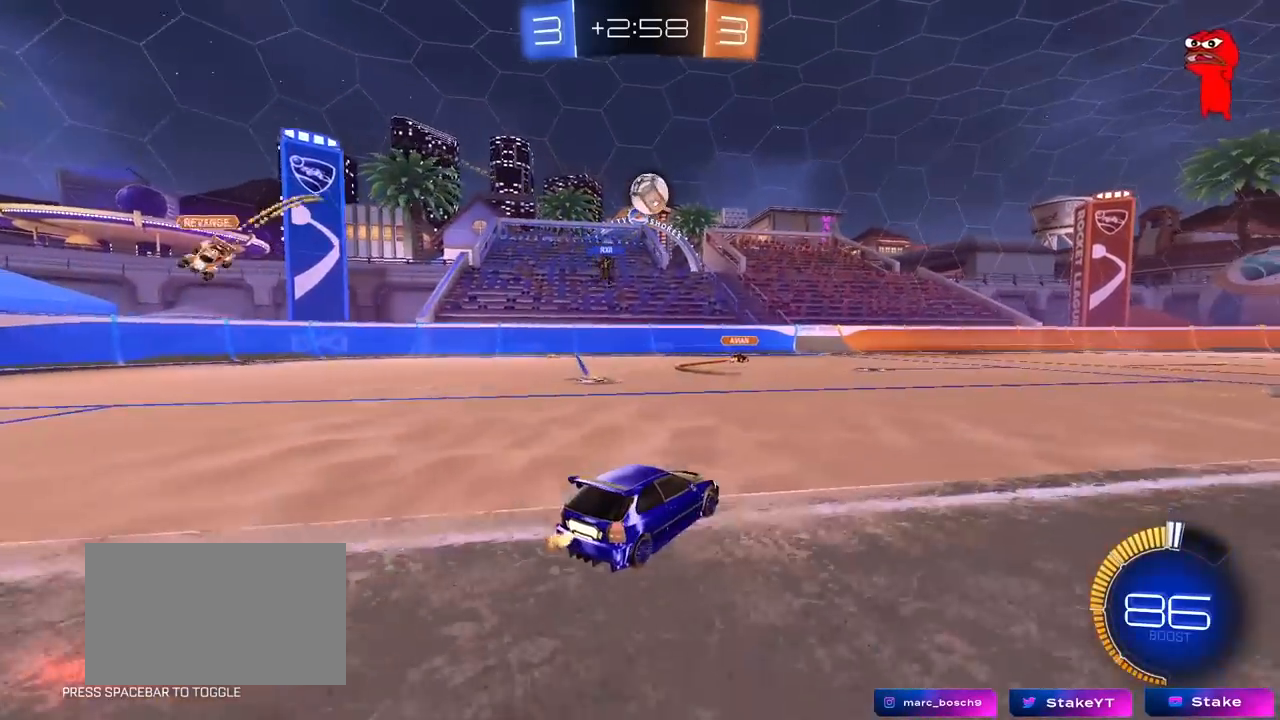
{"keys": ["d", "w"], "mouse": [], "mouse_move": "still", "events": [[150, "d", "down"], [283, "d", "up"], [333, "w", "down"], [433, "d", "down"]]}
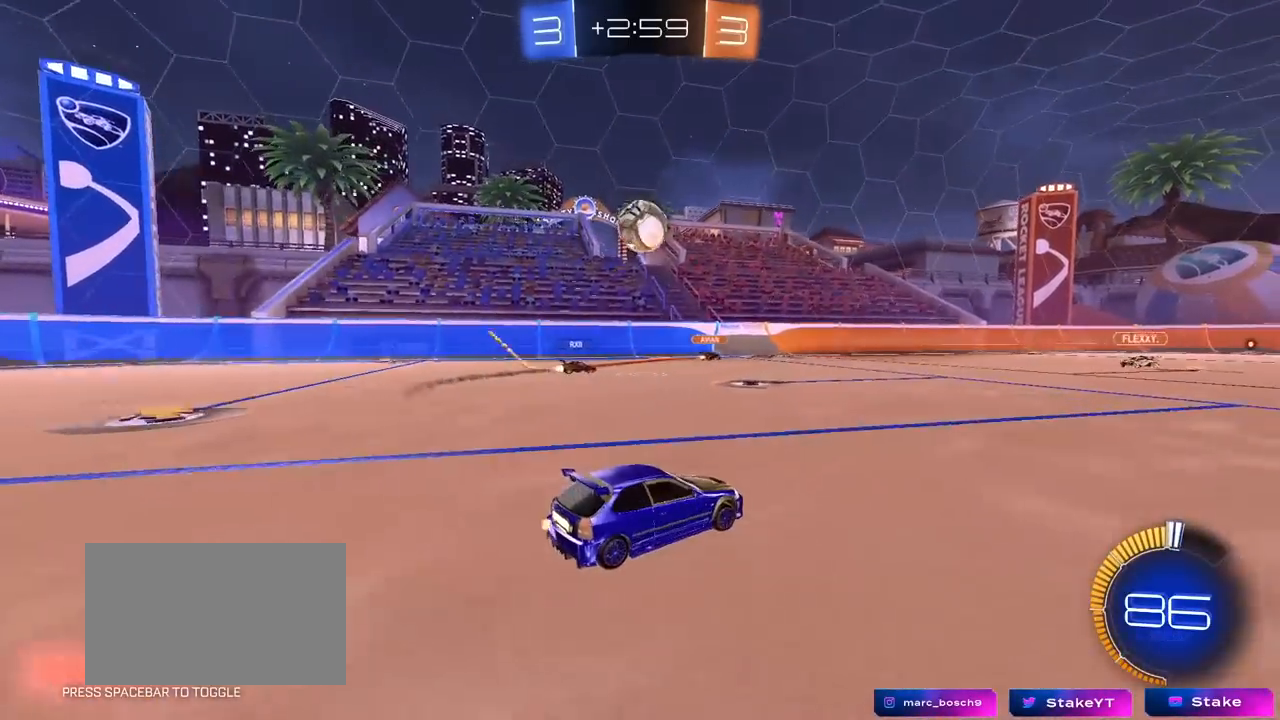
{"keys": ["d", "w"], "mouse": ["left"], "mouse_move": "still", "events": [[67, "d", "up"], [250, "d", "down"], [483, "mouse_left", "down"]]}
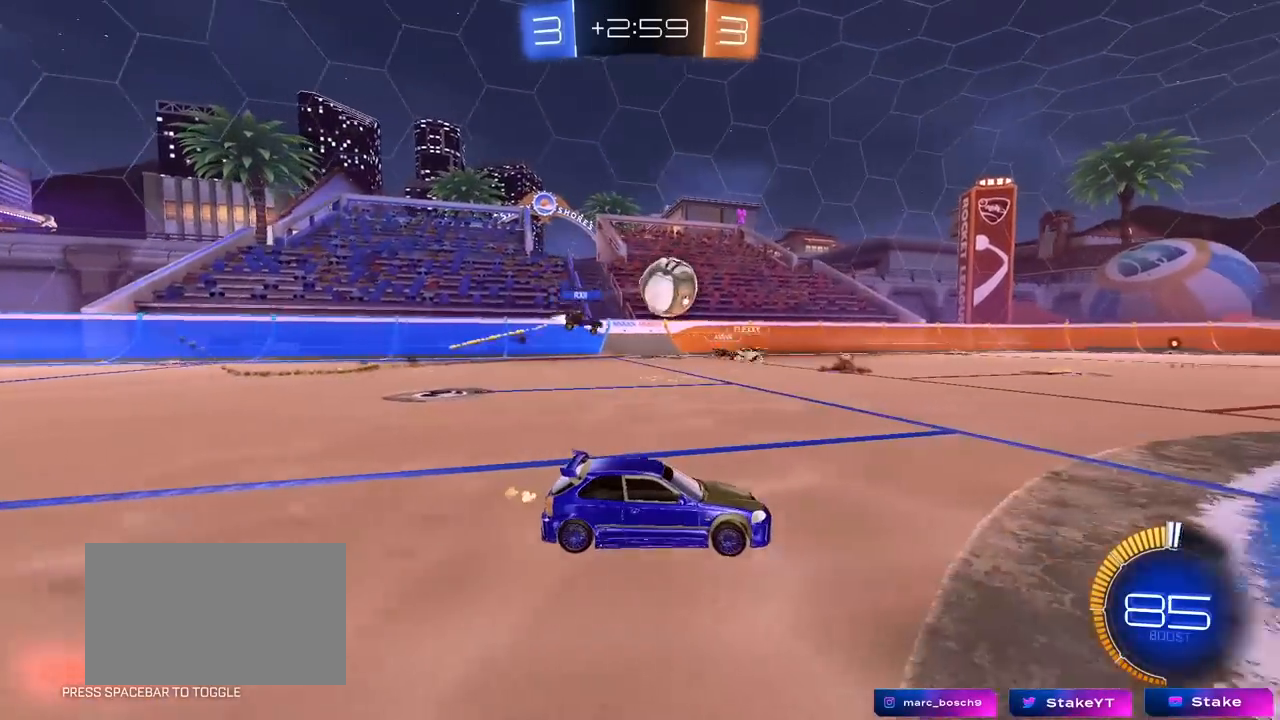
{"keys": ["w"], "mouse": [], "mouse_move": "still", "events": [[33, "d", "up"], [183, "a", "down"], [267, "a", "up"], [467, "mouse_left", "up"]]}
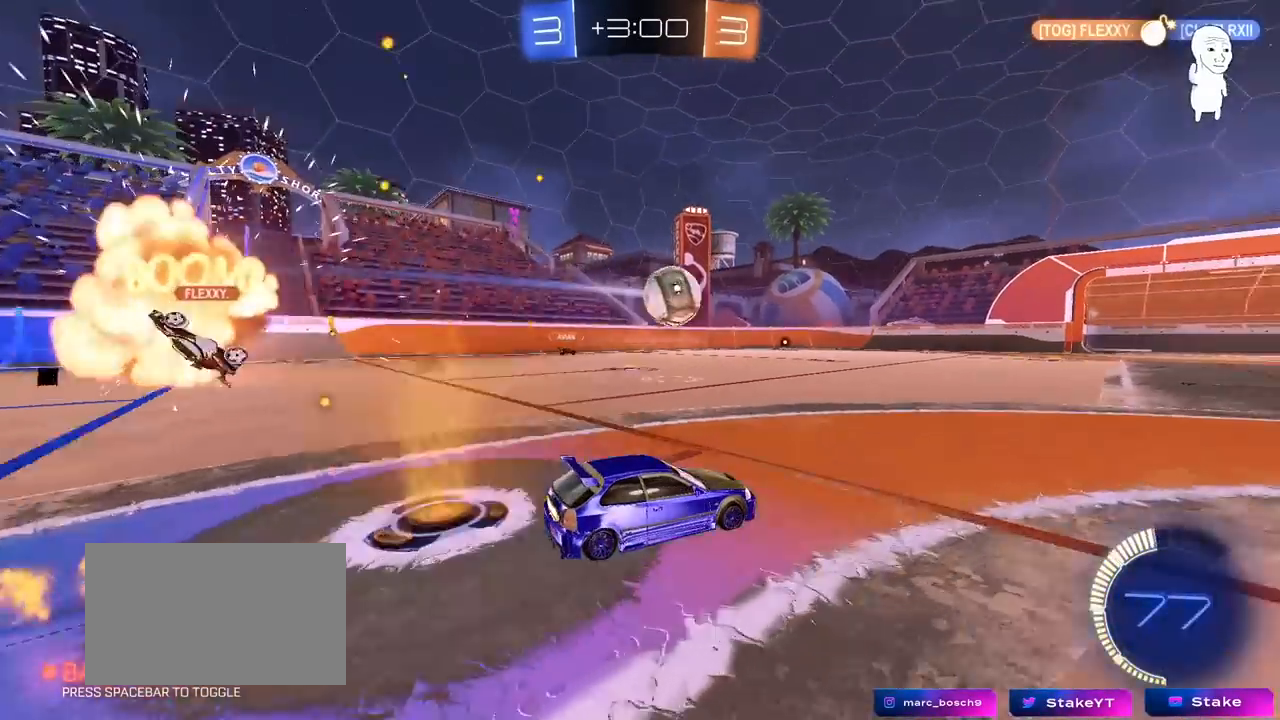
{"keys": ["d", "w"], "mouse": [], "mouse_move": "still", "events": [[50, "d", "down"], [100, "mouse_left", "down"], [150, "d", "up"], [233, "a", "down"], [333, "a", "up"], [333, "mouse_left", "up"], [467, "d", "down"]]}
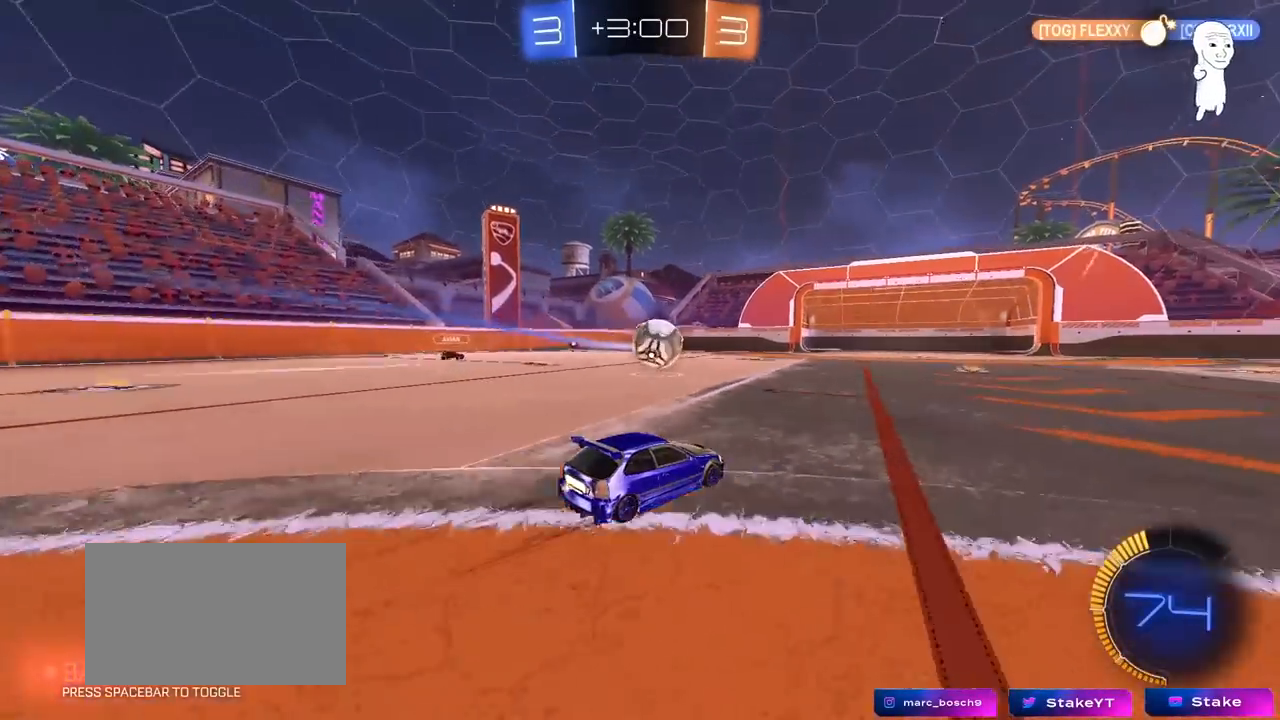
{"keys": ["w"], "mouse": ["left"], "mouse_move": "still", "events": [[217, "d", "up"], [250, "a", "down"], [433, "mouse_left", "down"], [483, "a", "up"]]}
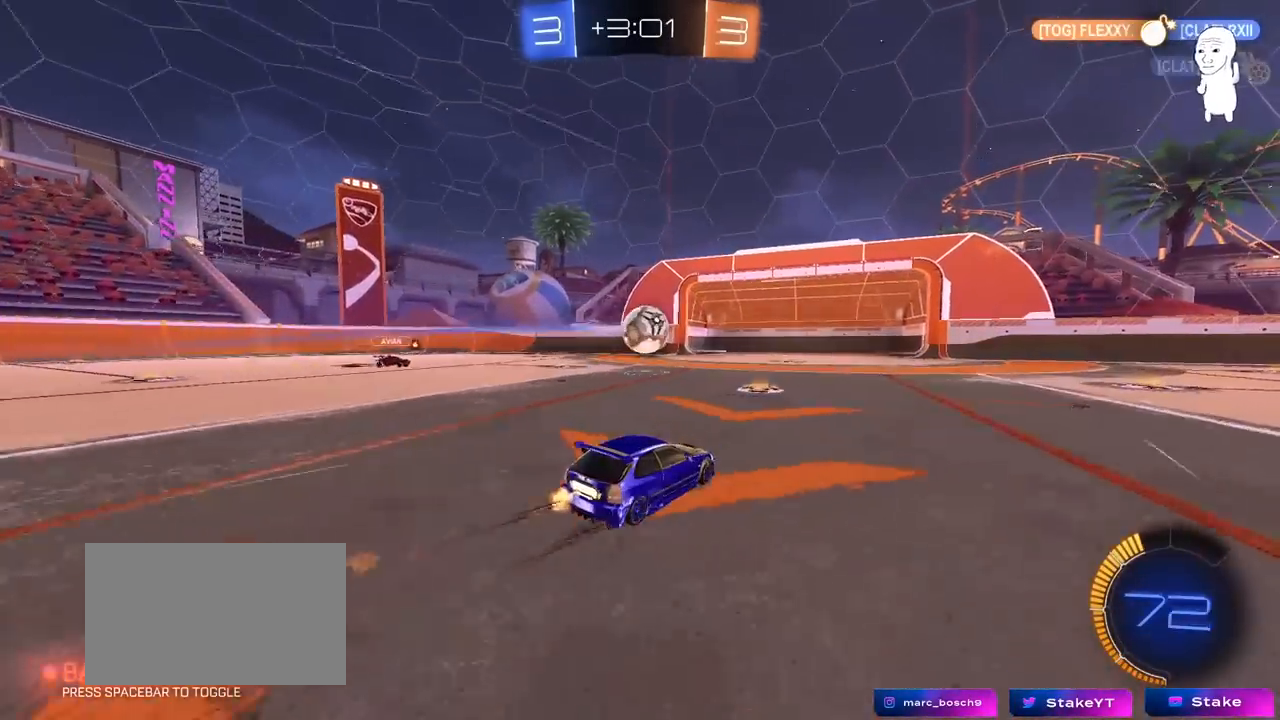
{"keys": [], "mouse": ["right"], "mouse_move": "still", "events": [[133, "d", "down"], [217, "mouse_right", "down"], [217, "w", "up"], [267, "q", "down"], [317, "a", "down"], [317, "d", "up"], [317, "mouse_left", "up"], [417, "a", "up"], [450, "mouse_right", "up"], [450, "q", "up"], [500, "mouse_right", "down"]]}
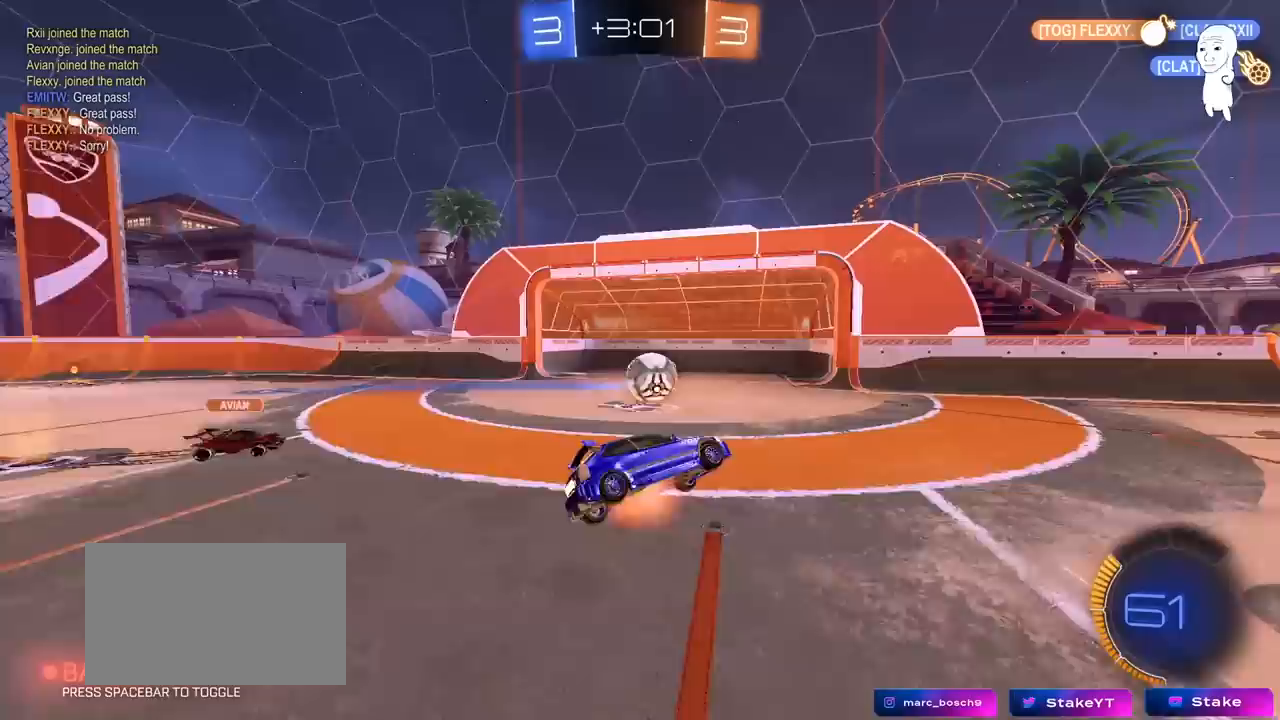
{"keys": ["a", "q"], "mouse": ["left"], "mouse_move": "still", "events": [[100, "d", "down"], [100, "s", "down"], [150, "q", "down"], [233, "a", "down"], [283, "d", "up"], [283, "mouse_right", "up"], [433, "mouse_left", "down"], [467, "s", "up"]]}
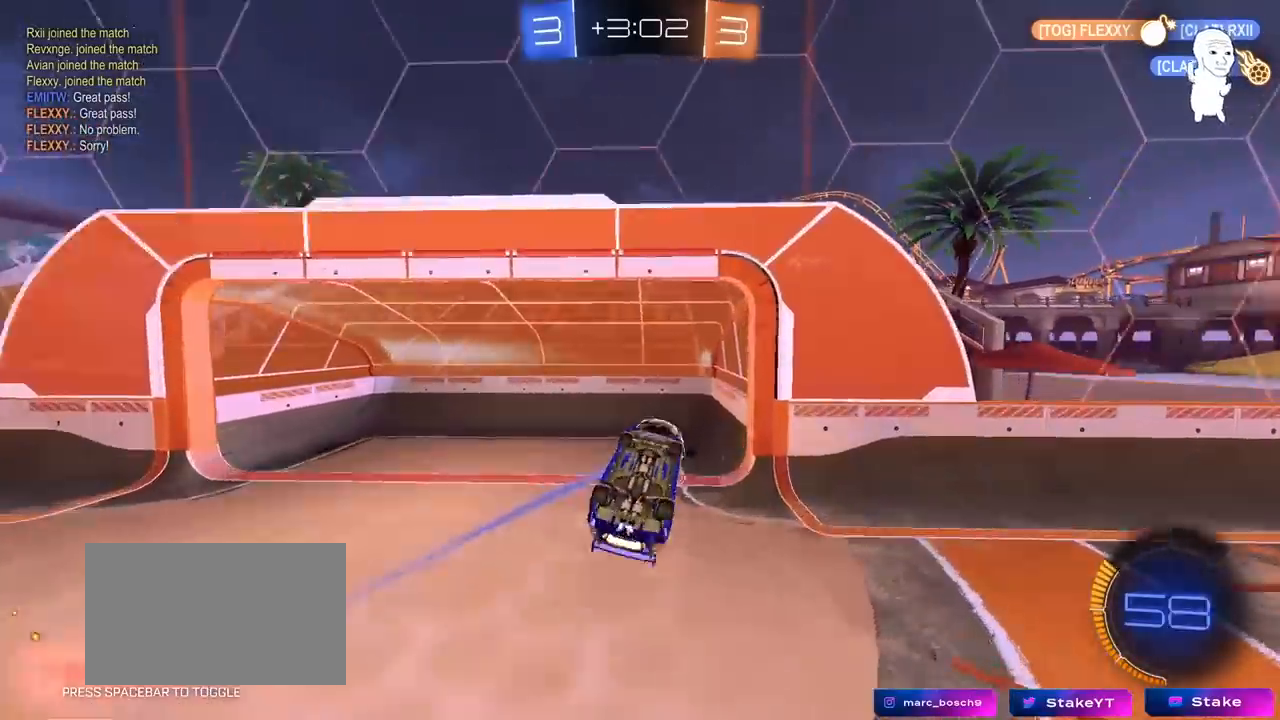
{"keys": ["tab"], "mouse": [], "mouse_move": "up-right", "events": [[17, "a", "up"], [17, "q", "up"], [167, "mouse_left", "up"], [200, "space", "down"], [200, "tab", "down"], [350, "space", "up"]]}
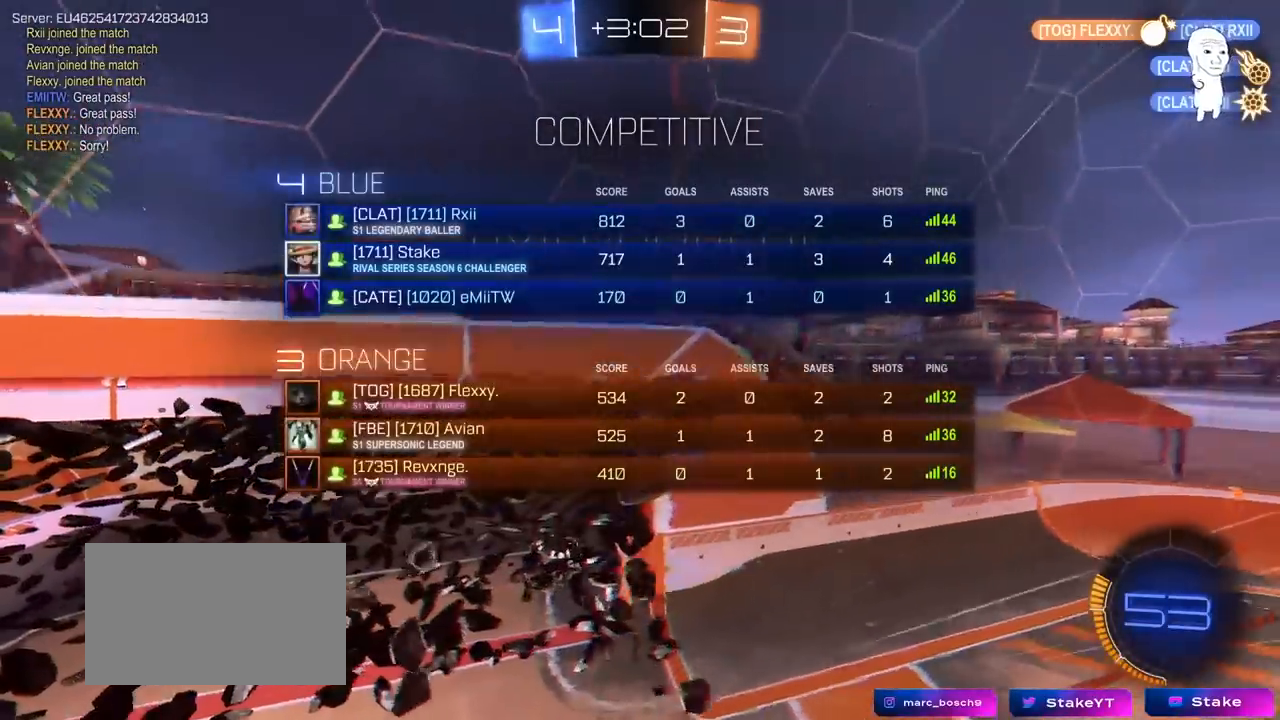
{"keys": ["d", "s", "tab"], "mouse": [], "mouse_move": "still", "events": [[267, "s", "down"], [317, "d", "down"]]}
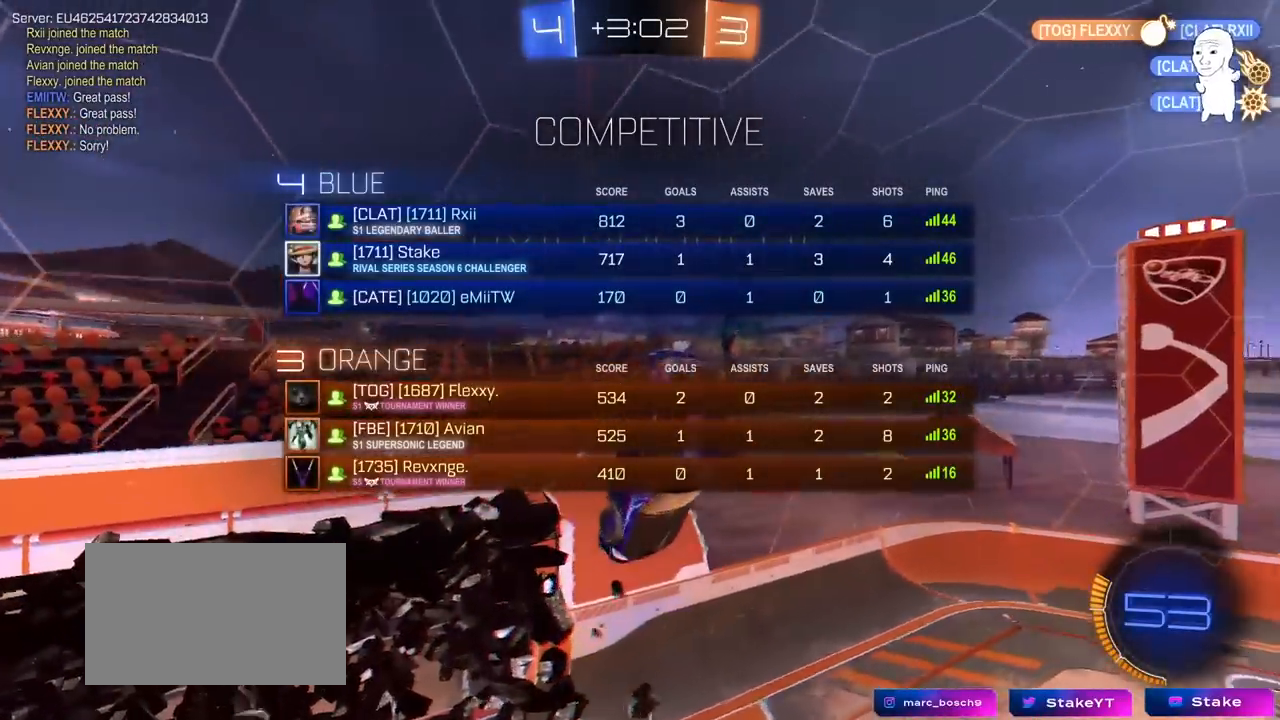
{"keys": [], "mouse": [], "mouse_move": "still", "events": [[433, "d", "up"], [483, "s", "up"], [483, "tab", "up"]]}
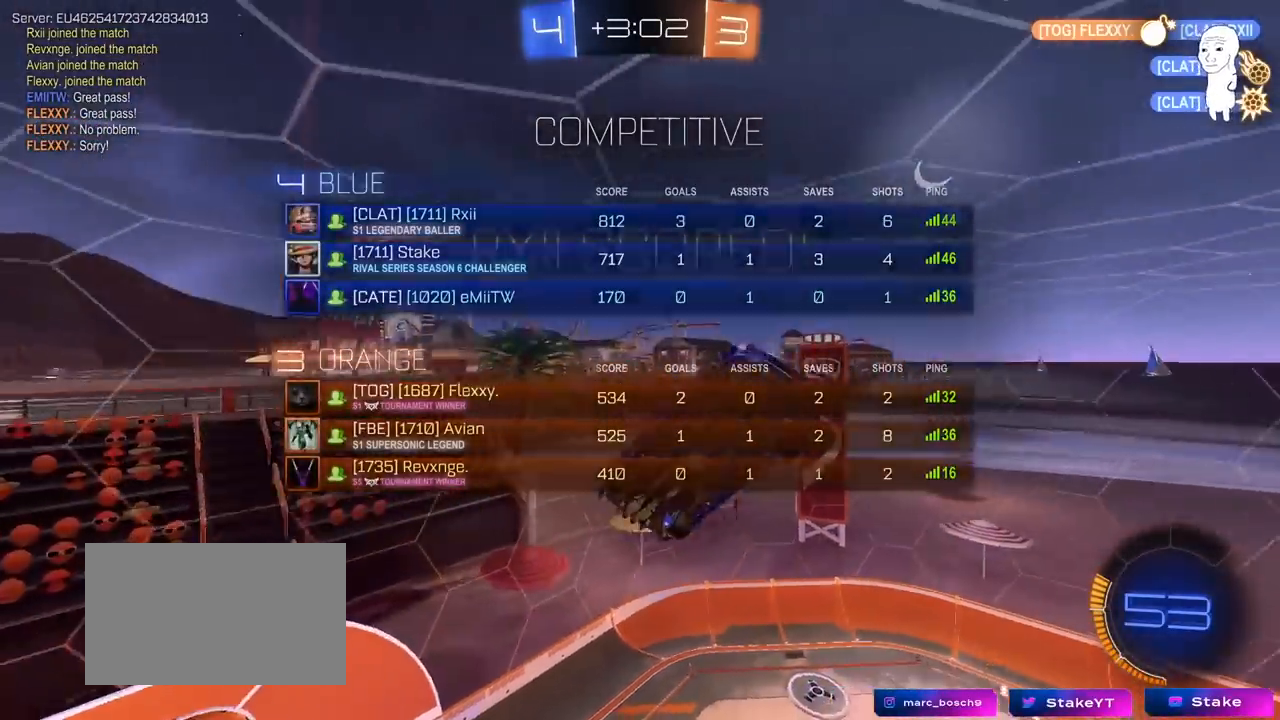
{"keys": ["a", "s", "shift"], "mouse": [], "mouse_move": "still", "events": [[117, "a", "down"], [117, "mouse_left", "down"], [117, "s", "down"], [167, "shift", "down"], [300, "mouse_left", "up"]]}
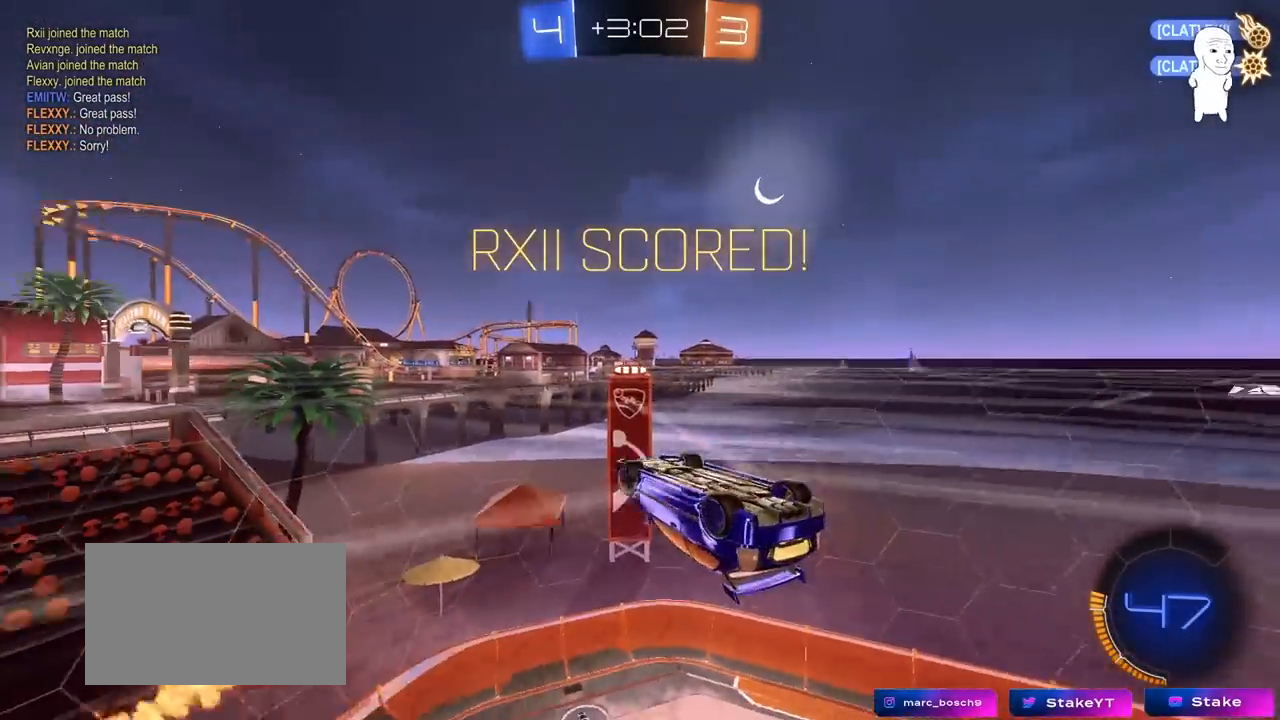
{"keys": ["s", "tab"], "mouse": [], "mouse_move": "still", "events": [[33, "a", "up"], [33, "mouse_right", "down"], [83, "s", "up"], [83, "shift", "up"], [183, "mouse_right", "up"], [183, "s", "down"], [267, "tab", "down"]]}
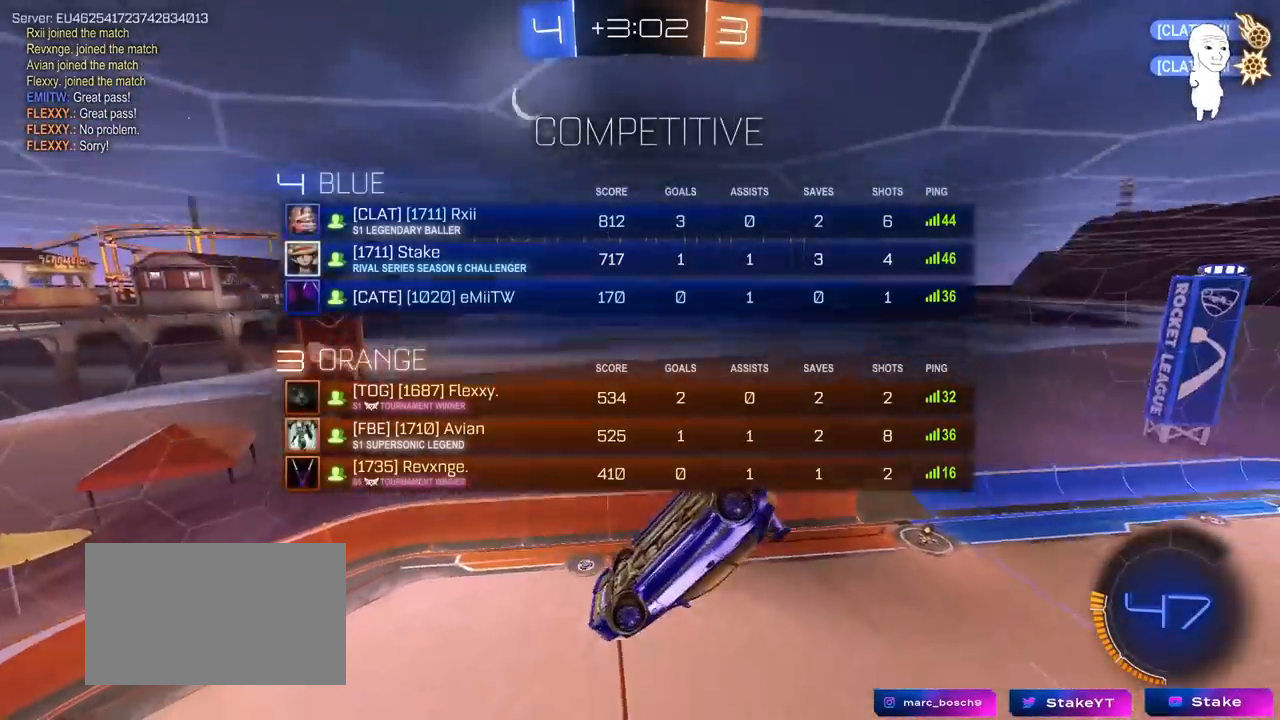
{"keys": ["tab", "w"], "mouse": ["left"], "mouse_move": "still", "events": [[233, "mouse_left", "down"], [333, "s", "up"], [433, "w", "down"]]}
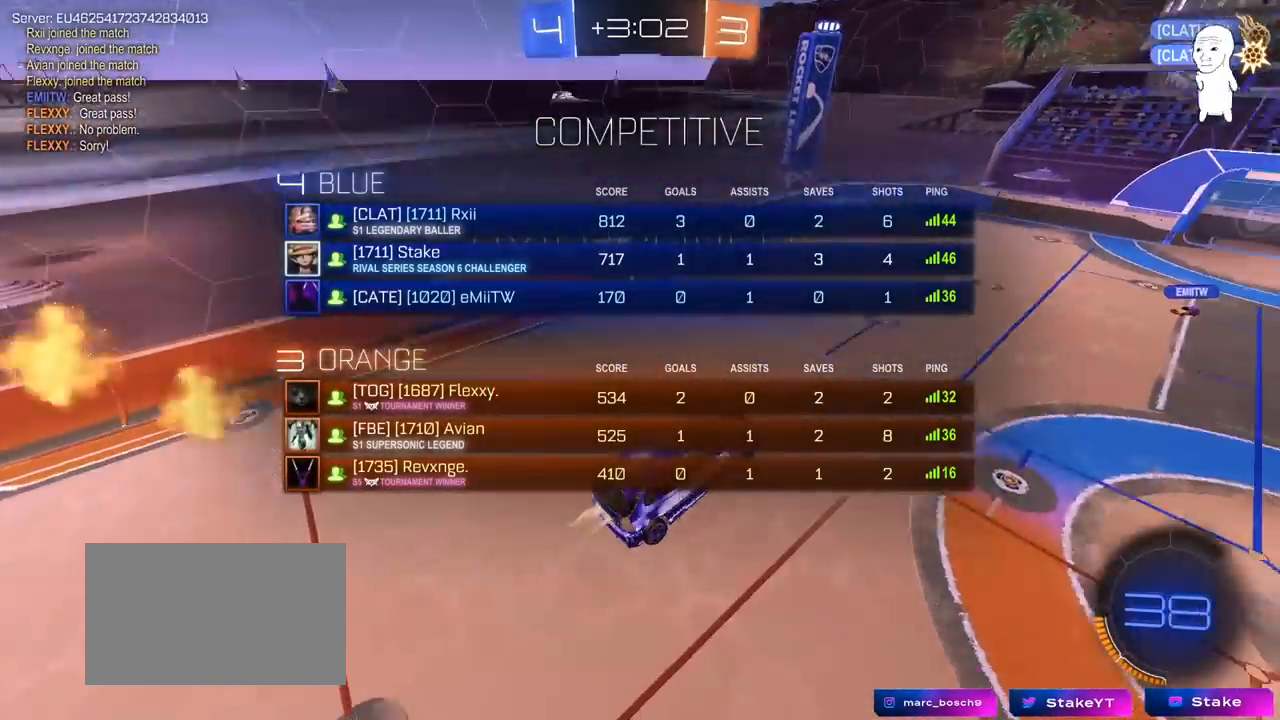
{"keys": ["tab"], "mouse": [], "mouse_move": "still", "events": [[17, "mouse_right", "down"], [300, "mouse_left", "up"], [300, "mouse_right", "up"], [300, "w", "up"]]}
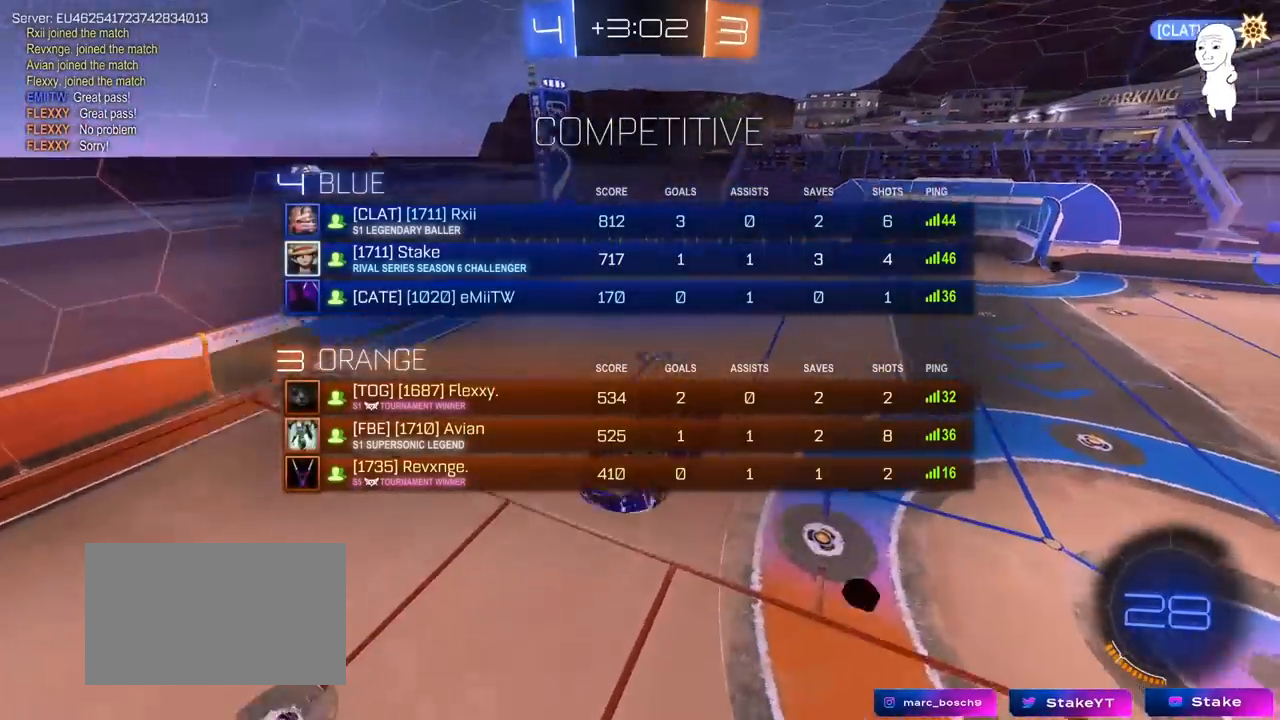
{"keys": [], "mouse": [], "mouse_move": "still", "events": [[233, "tab", "up"]]}
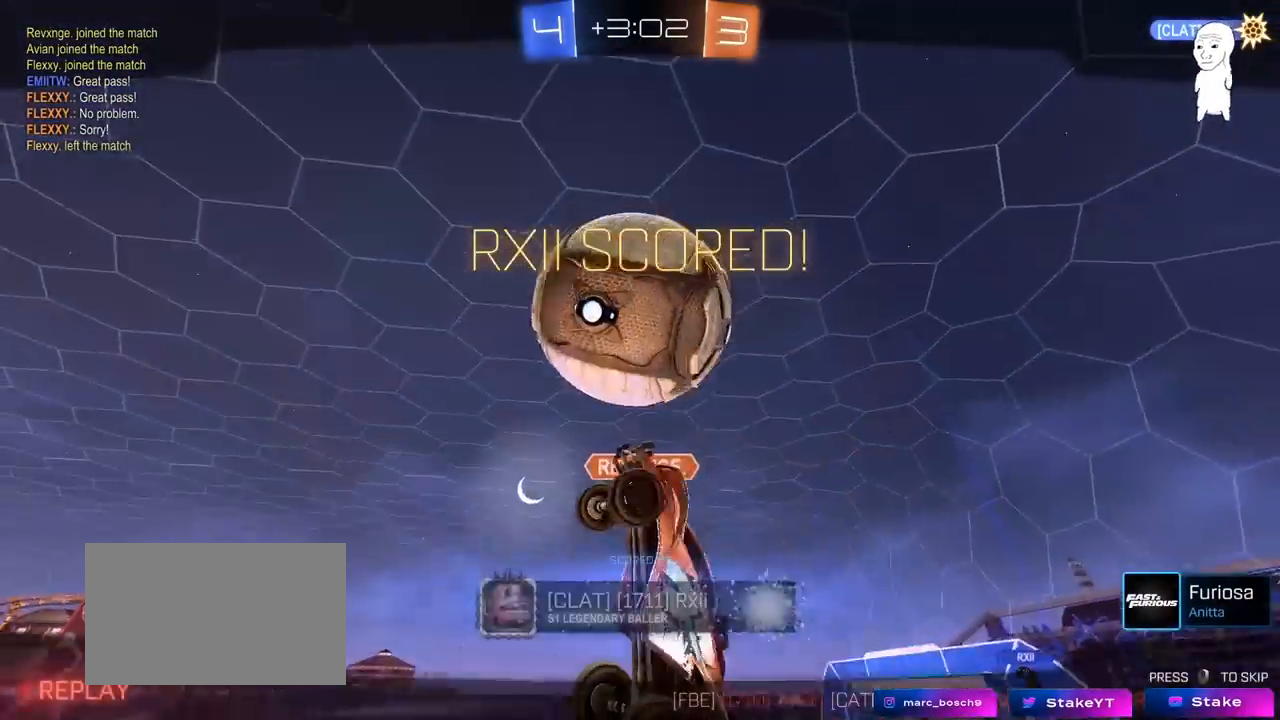
{"keys": [], "mouse": [], "mouse_move": "still", "events": []}
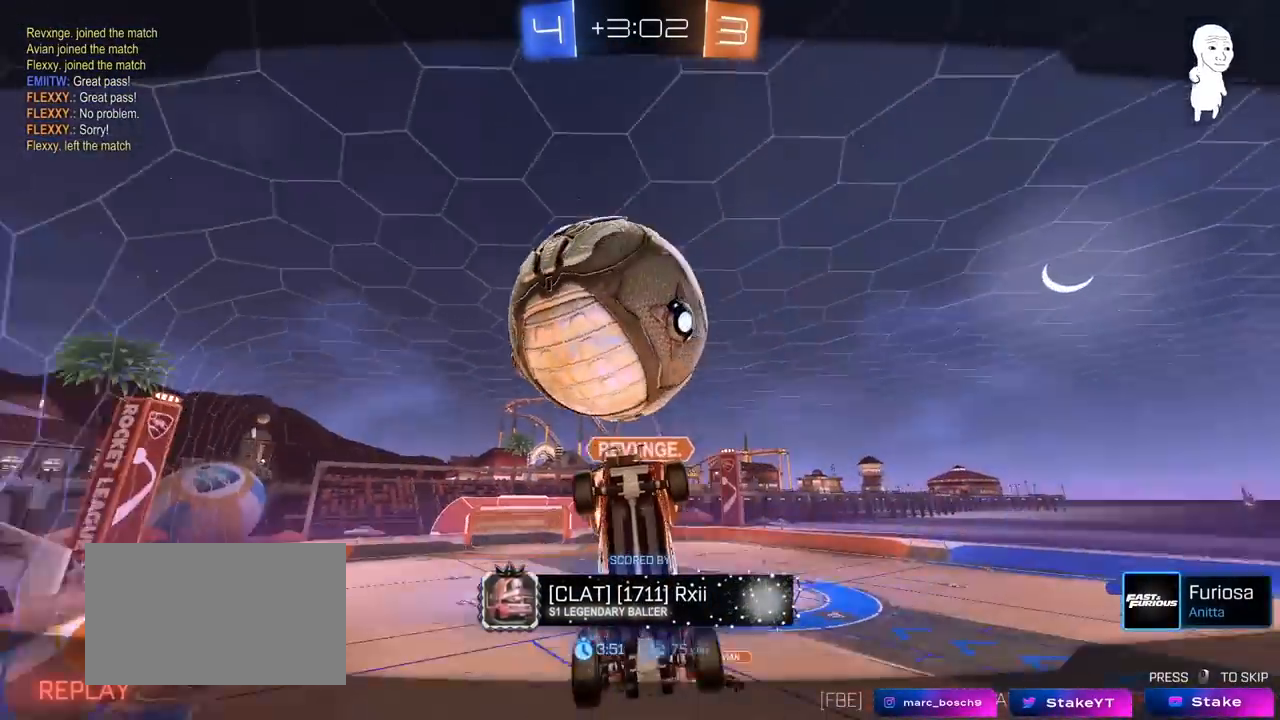
{"keys": [], "mouse": [], "mouse_move": "still", "events": []}
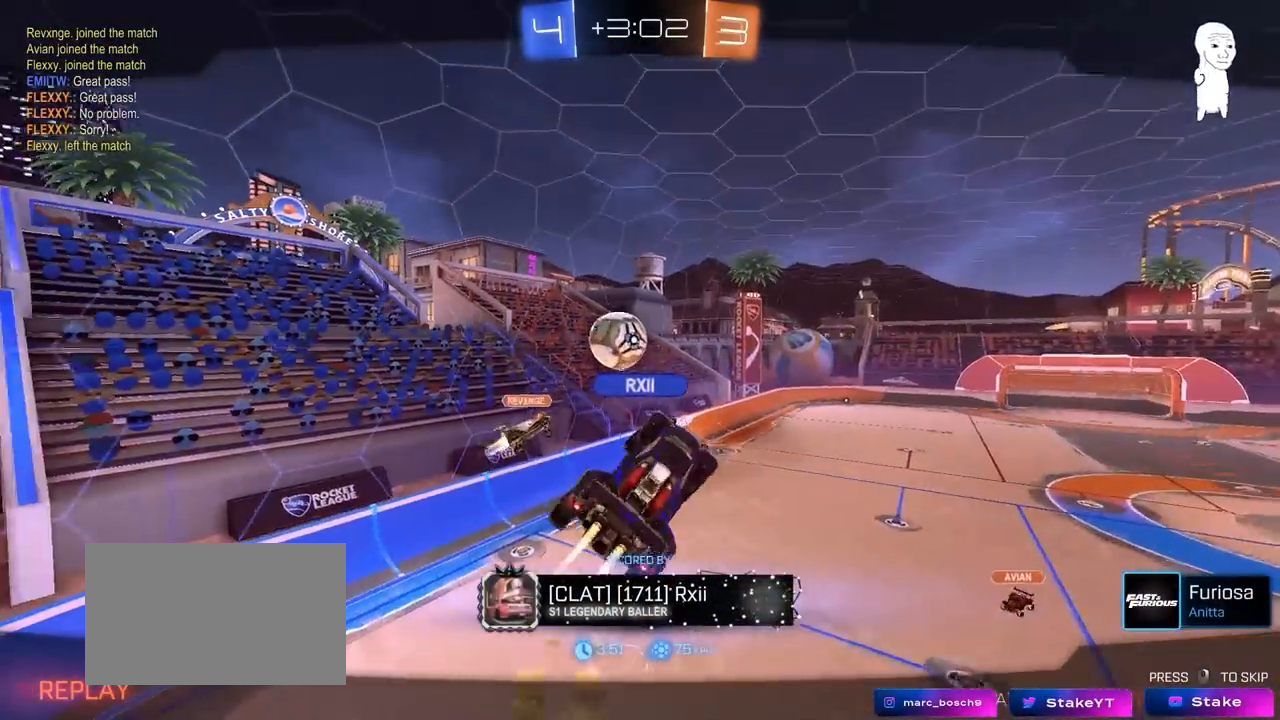
{"keys": ["tab"], "mouse": ["right"], "mouse_move": "still", "events": [[267, "mouse_right", "down"], [317, "tab", "down"], [400, "mouse_right", "up"], [500, "mouse_right", "down"]]}
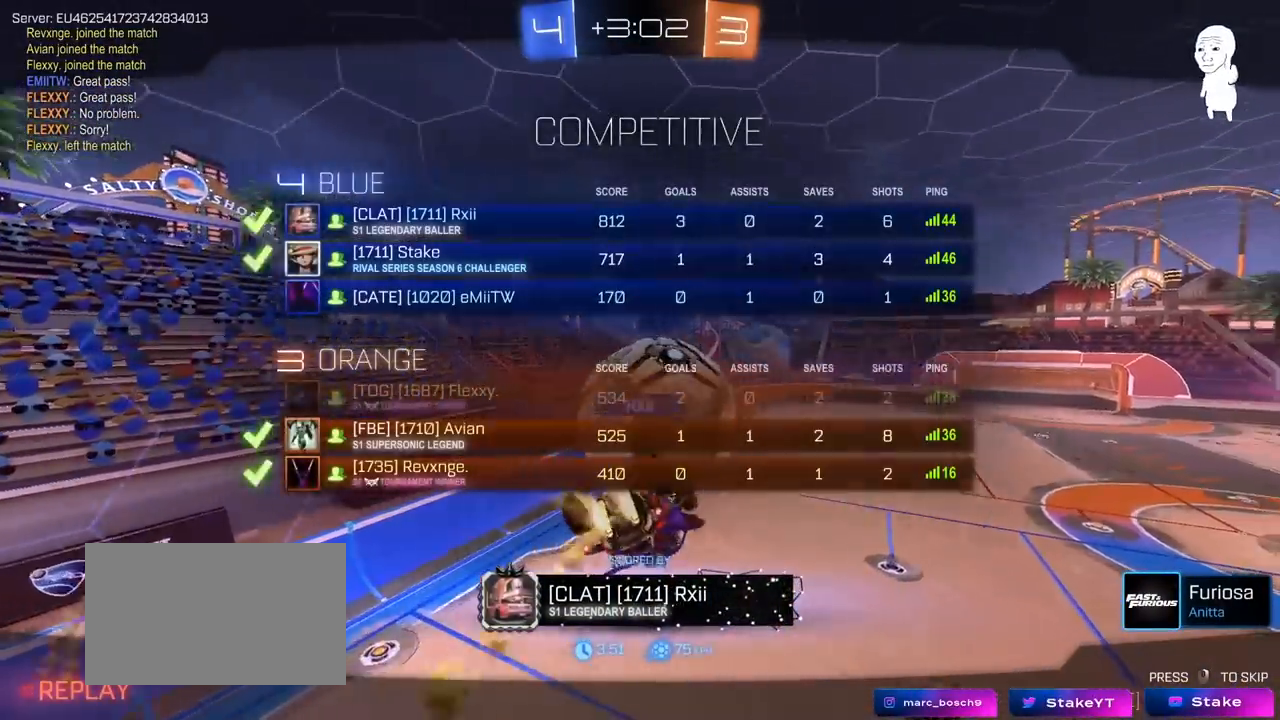
{"keys": ["tab"], "mouse": [], "mouse_move": "still", "events": [[217, "mouse_right", "up"]]}
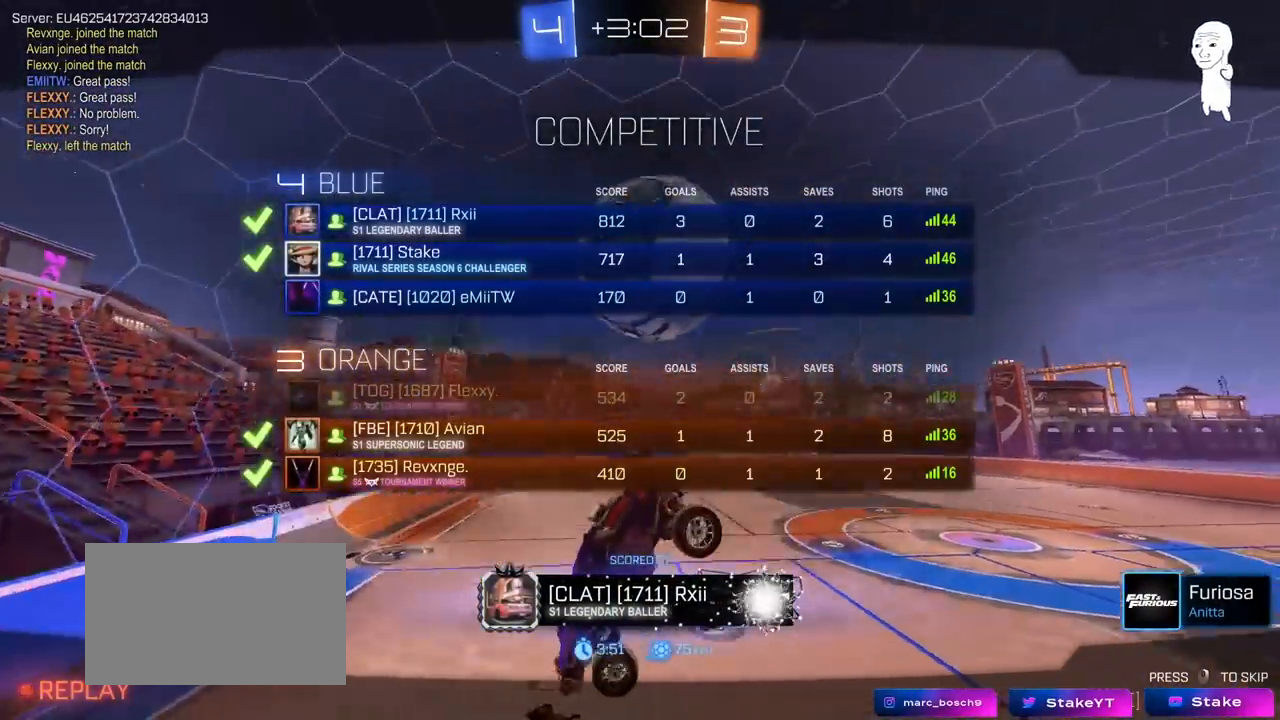
{"keys": ["tab"], "mouse": [], "mouse_move": "still", "events": [[250, "mouse_right", "down"], [483, "mouse_right", "up"]]}
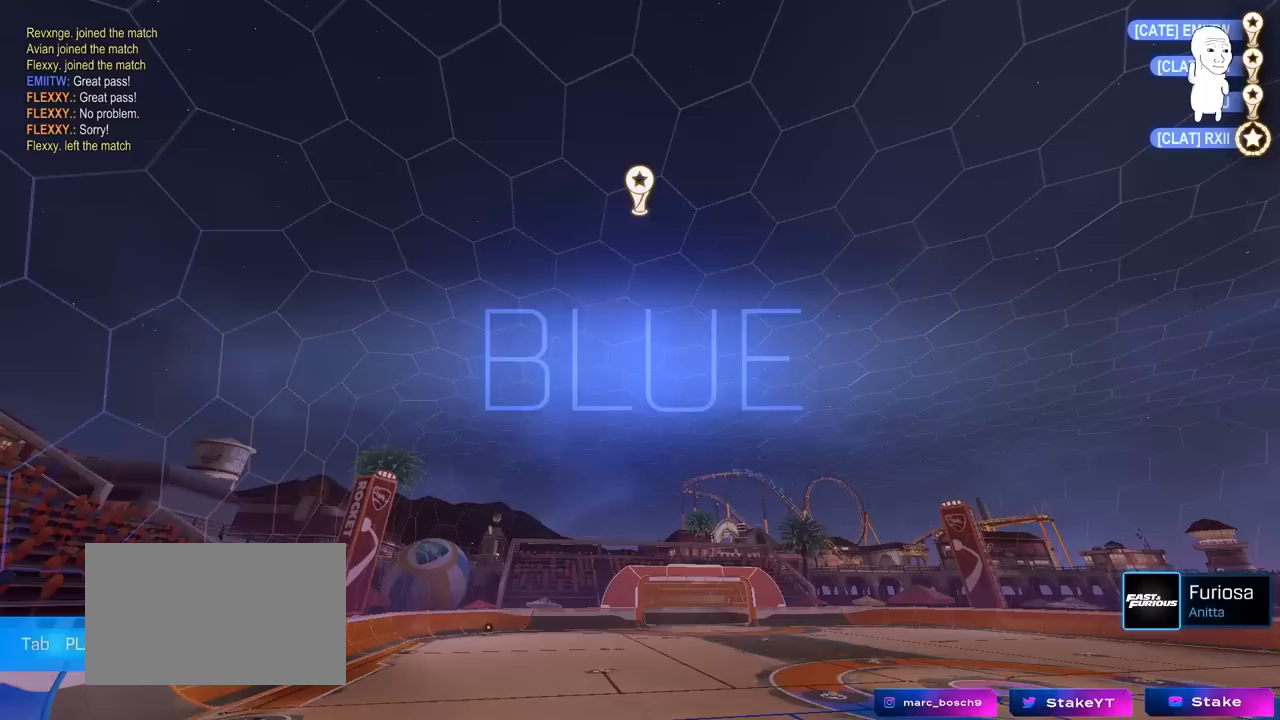
{"keys": ["tab"], "mouse": [], "mouse_move": "still", "events": [[83, "mouse_right", "down"], [83, "tab", "up"], [267, "mouse_right", "up"], [500, "tab", "down"]]}
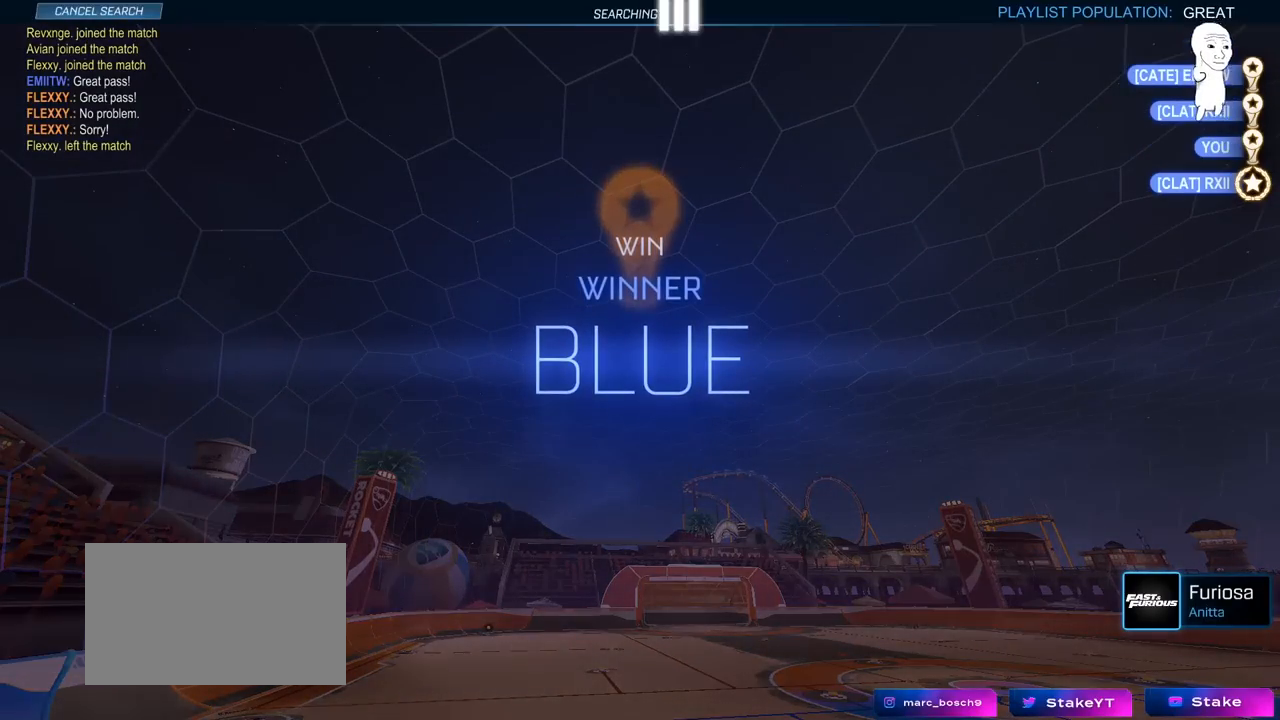
{"keys": [], "mouse": [], "mouse_move": "still", "events": [[150, "tab", "up"]]}
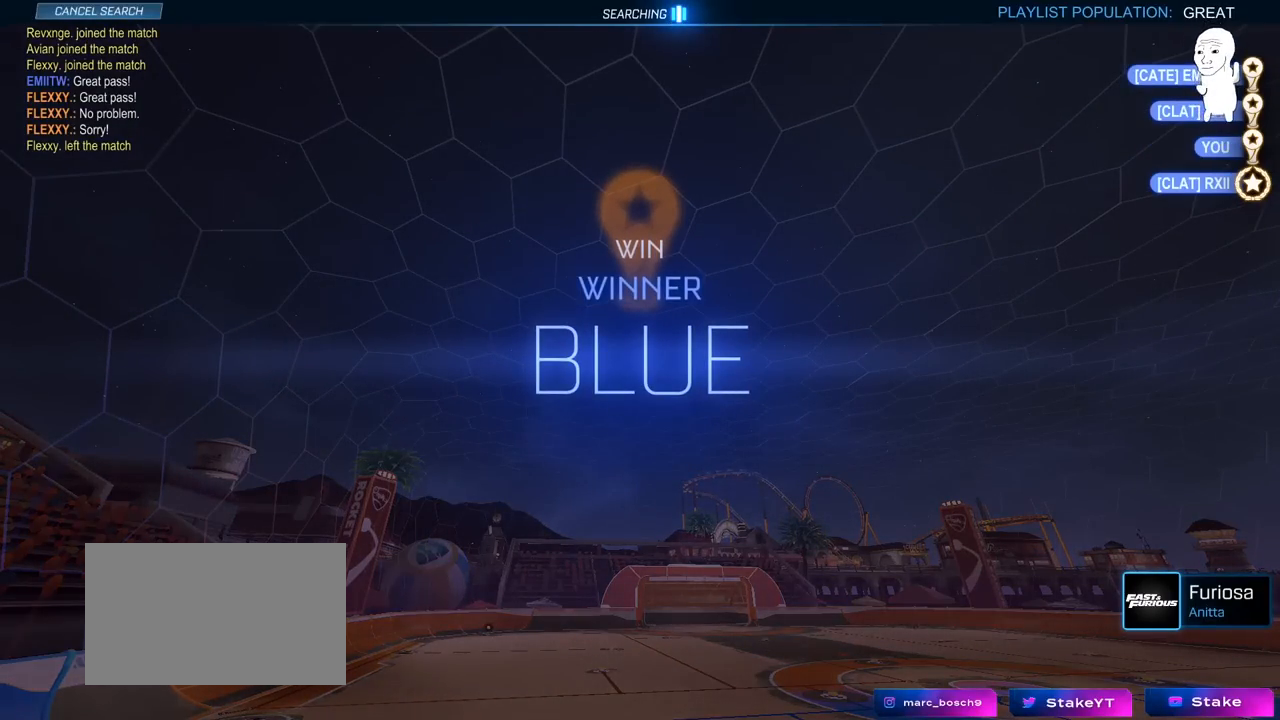
{"keys": ["1"], "mouse": [], "mouse_move": "still", "events": [[200, "1", "down"], [250, "1", "up"], [450, "1", "down"]]}
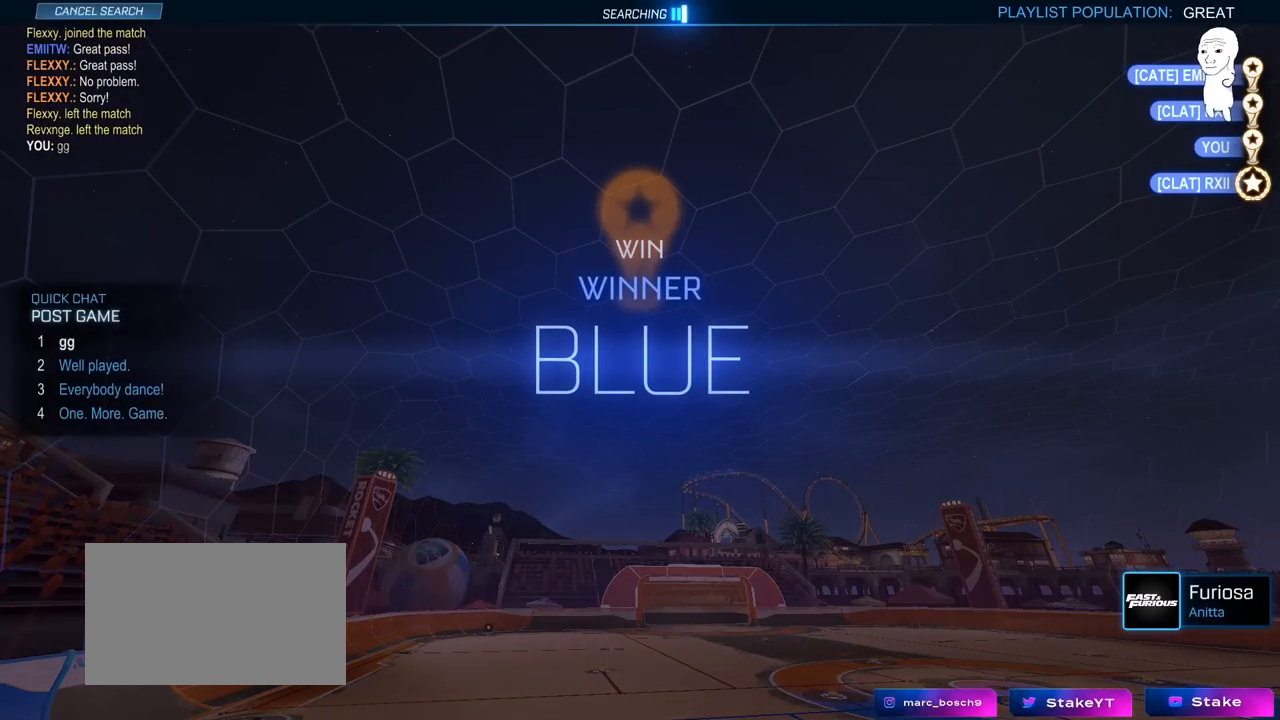
{"keys": [], "mouse": [], "mouse_move": "still", "events": [[33, "1", "up"]]}
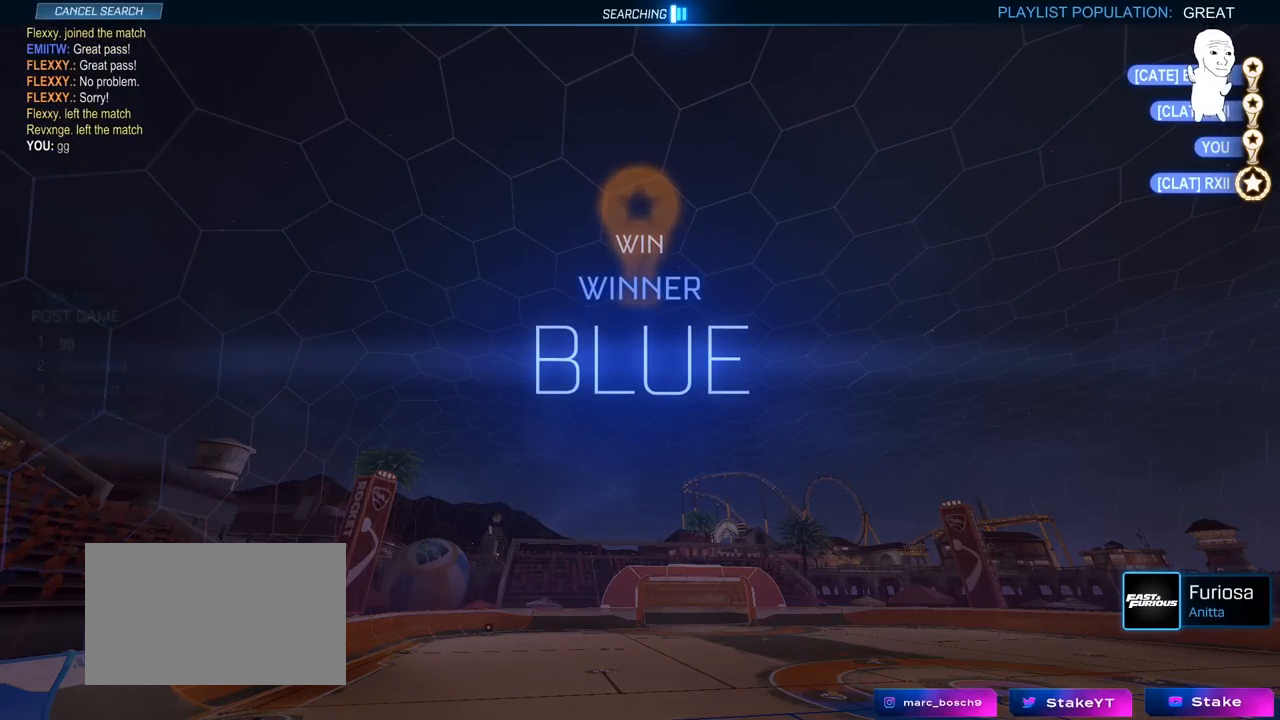
{"keys": [], "mouse": [], "mouse_move": "still", "events": []}
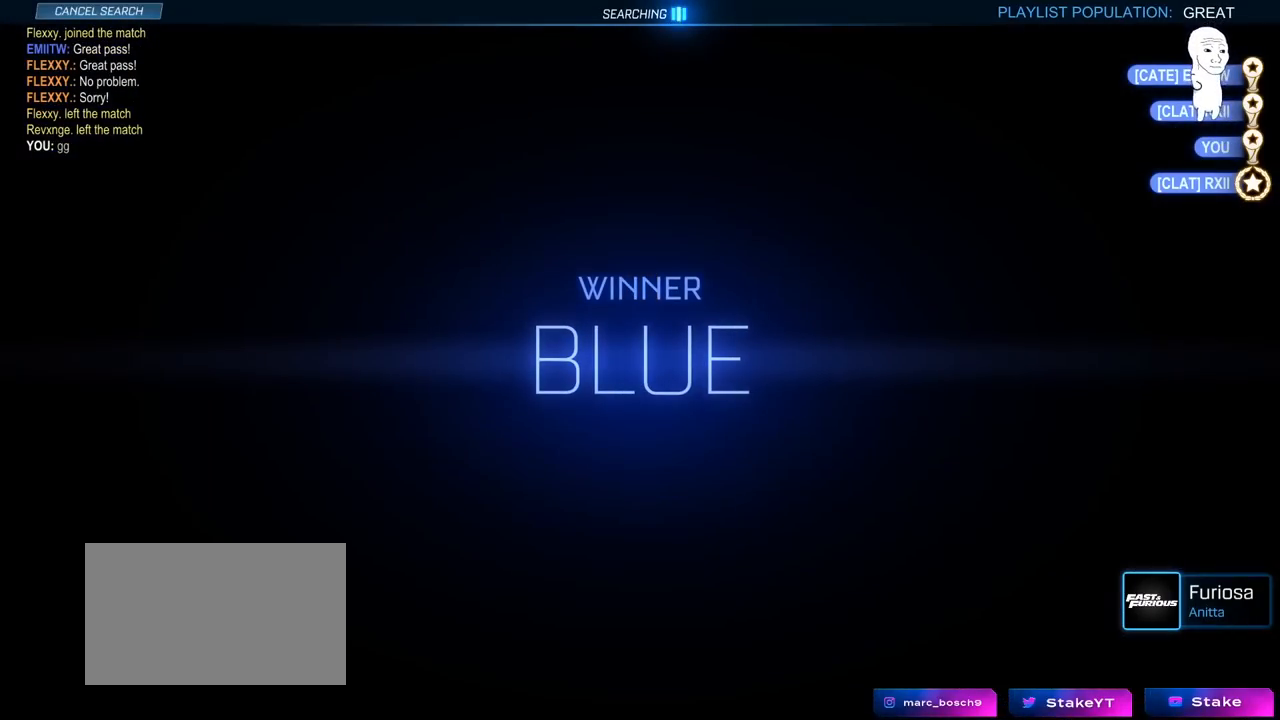
{"keys": [], "mouse": [], "mouse_move": "still", "events": []}
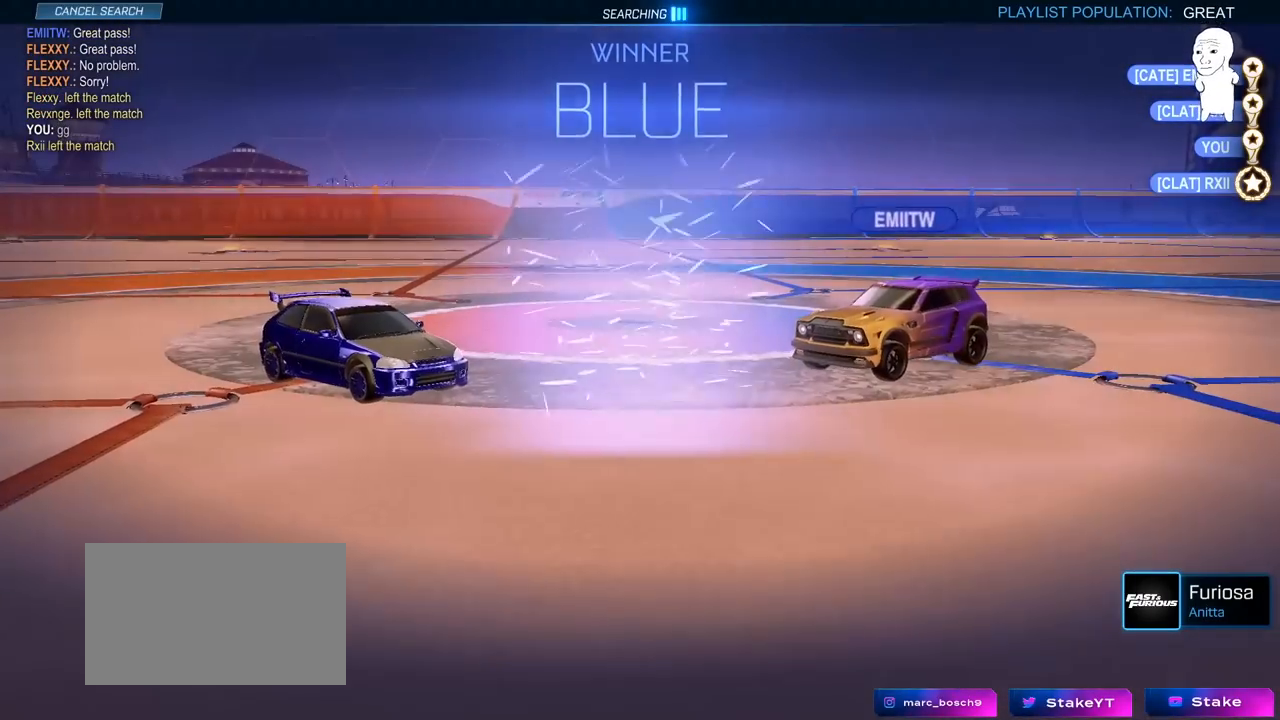
{"keys": [], "mouse": [], "mouse_move": "still", "events": []}
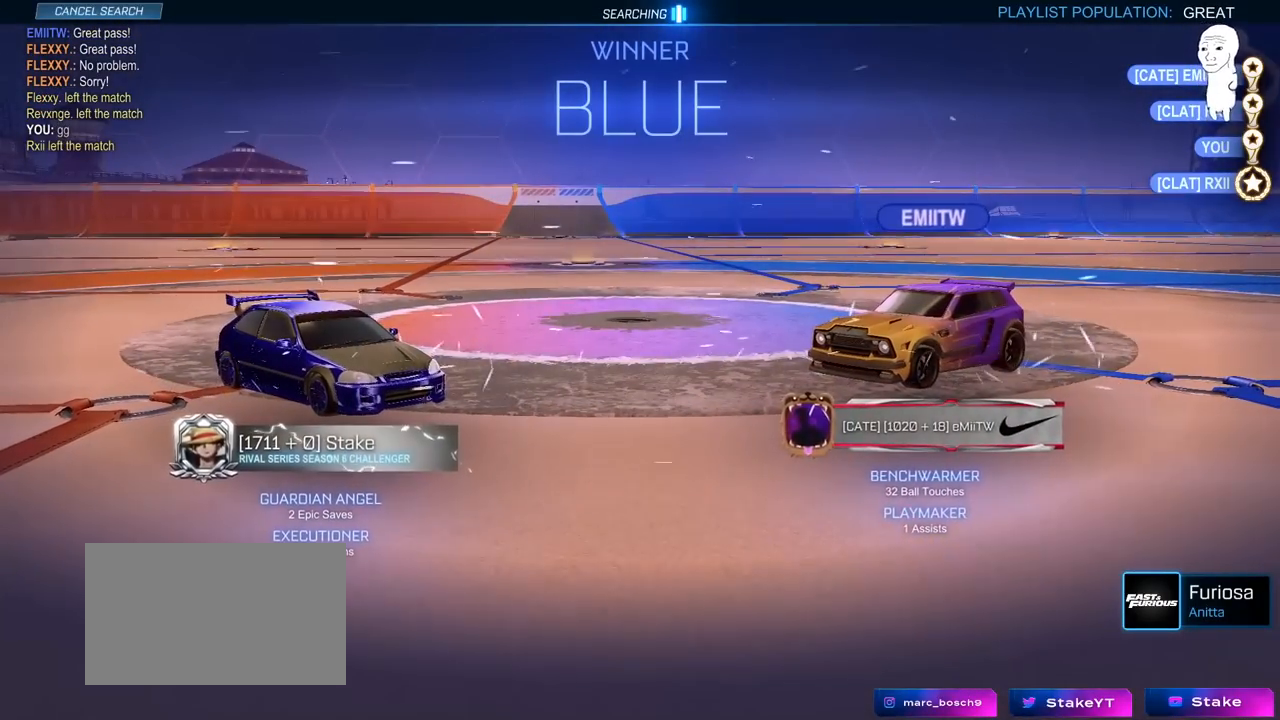
{"keys": [], "mouse": [], "mouse_move": "still", "events": []}